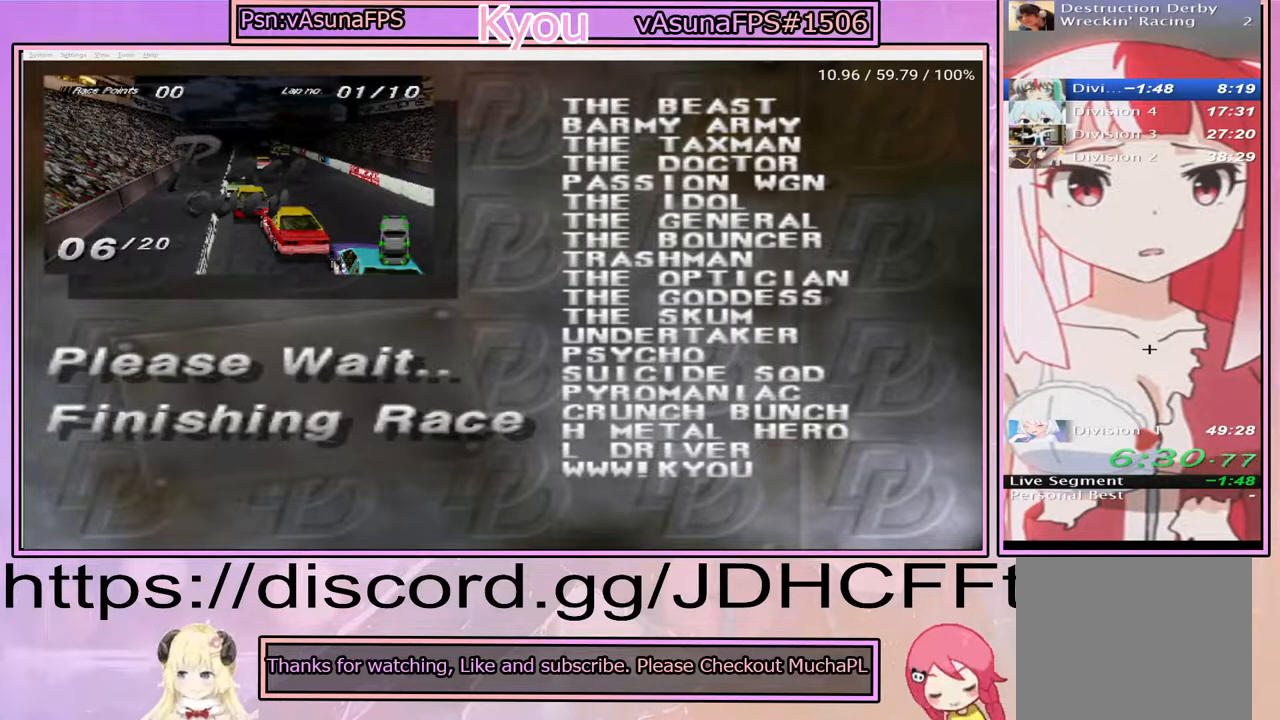
Gameplay with a controller (PlayStation layout); each line is a JSON object with the inputs held at the frame after it. "events" lists button and stick changes between this image and that frame as [ms after this image, input, new state], when the widget could be followed in between. Not read: L3 R3 START left_stick right_stick.
{"buttons": [], "events": [[183, "CROSS", "down"], [350, "CROSS", "up"]]}
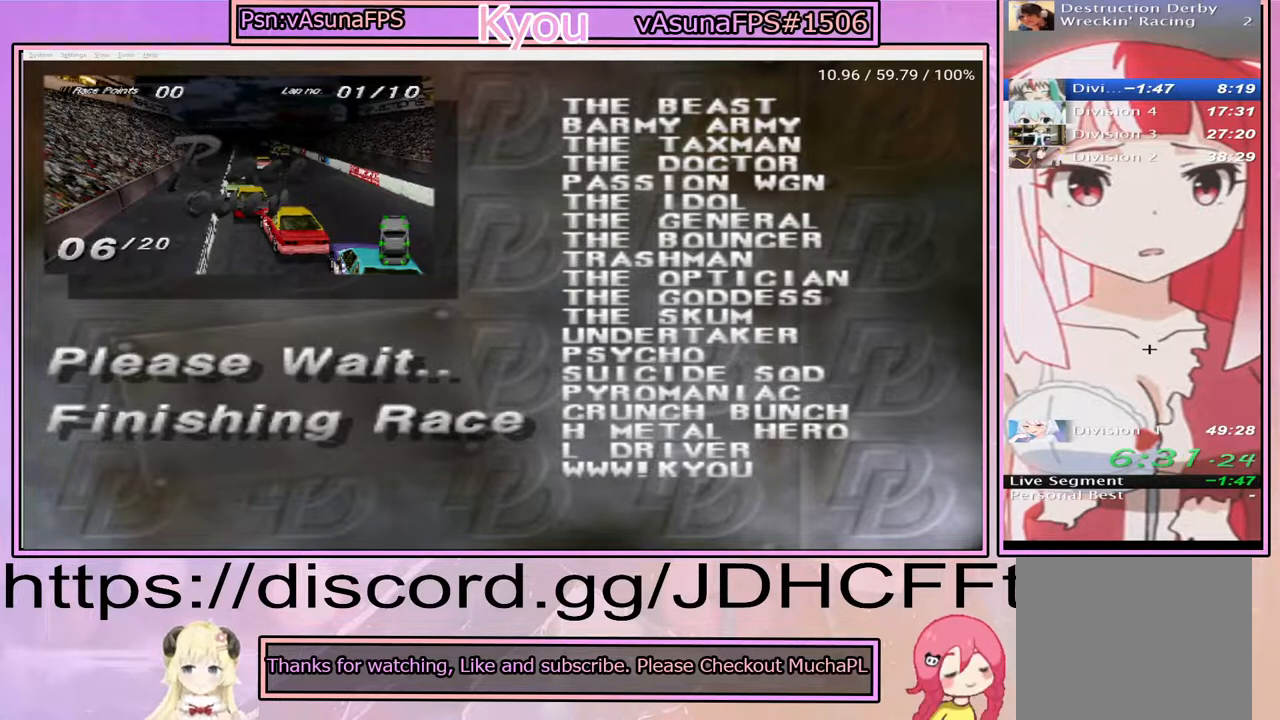
{"buttons": [], "events": [[83, "CROSS", "down"], [200, "CROSS", "up"], [383, "CROSS", "down"], [500, "CROSS", "up"]]}
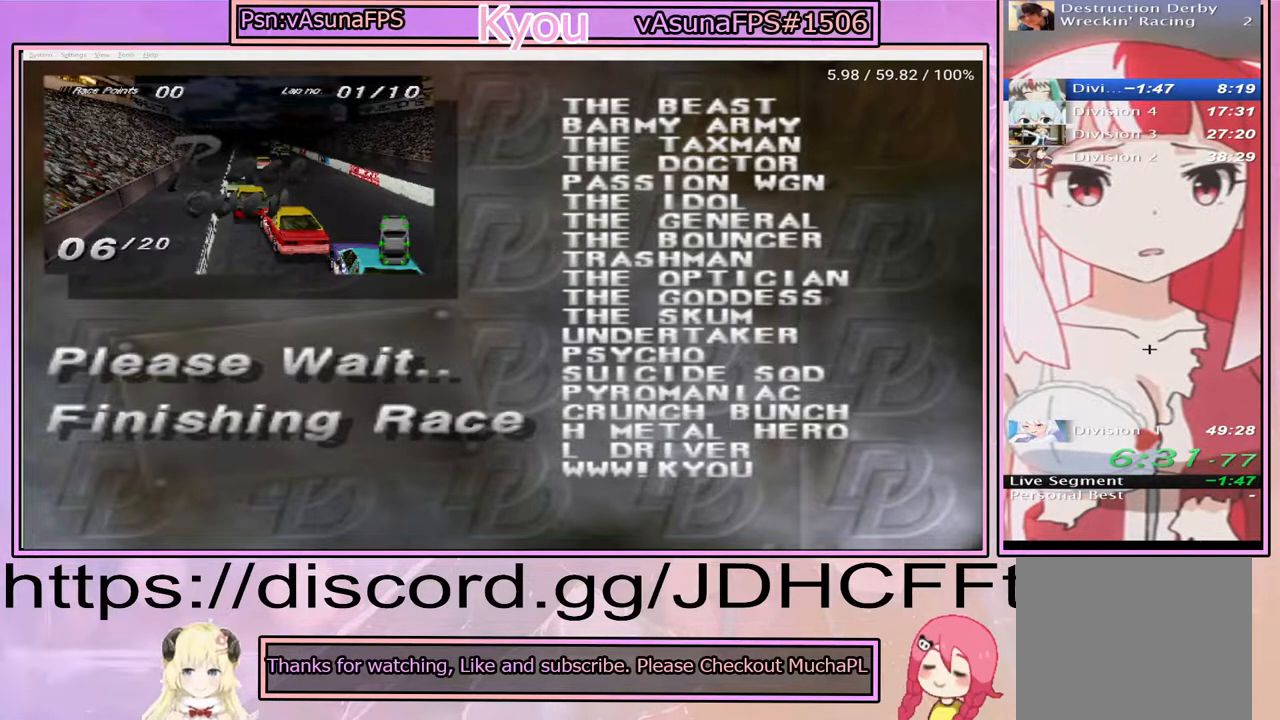
{"buttons": [], "events": []}
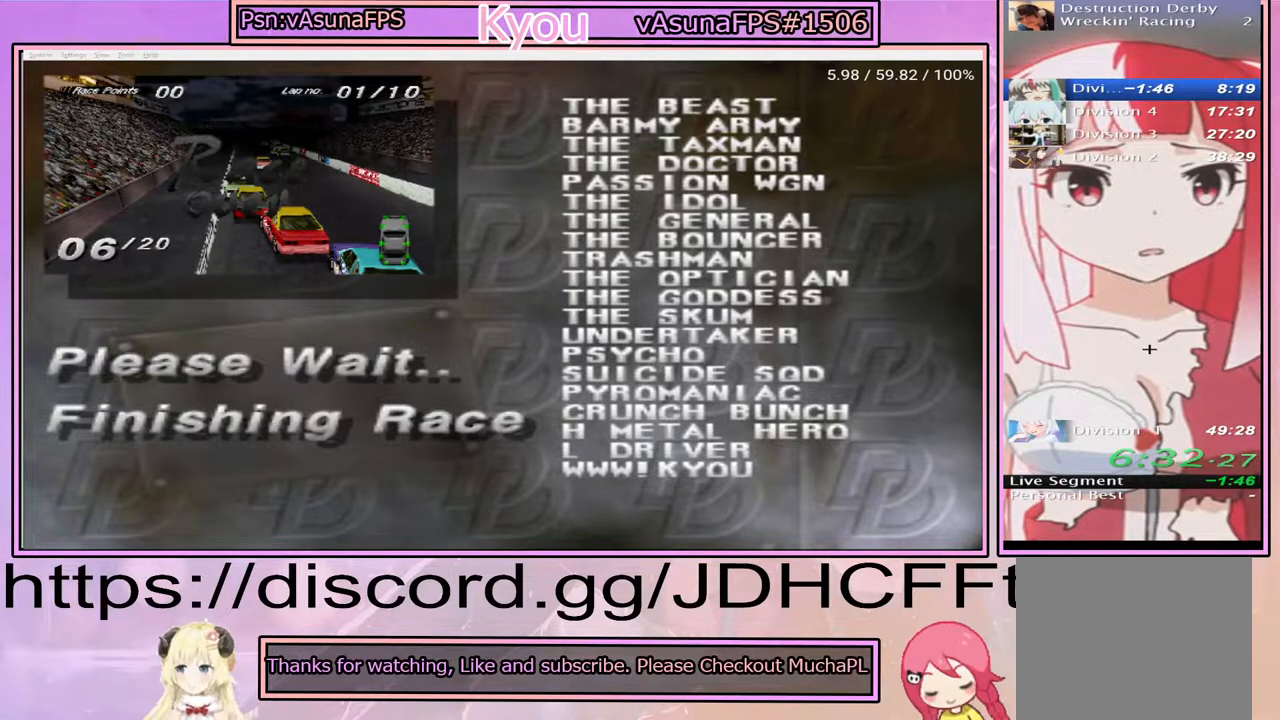
{"buttons": [], "events": []}
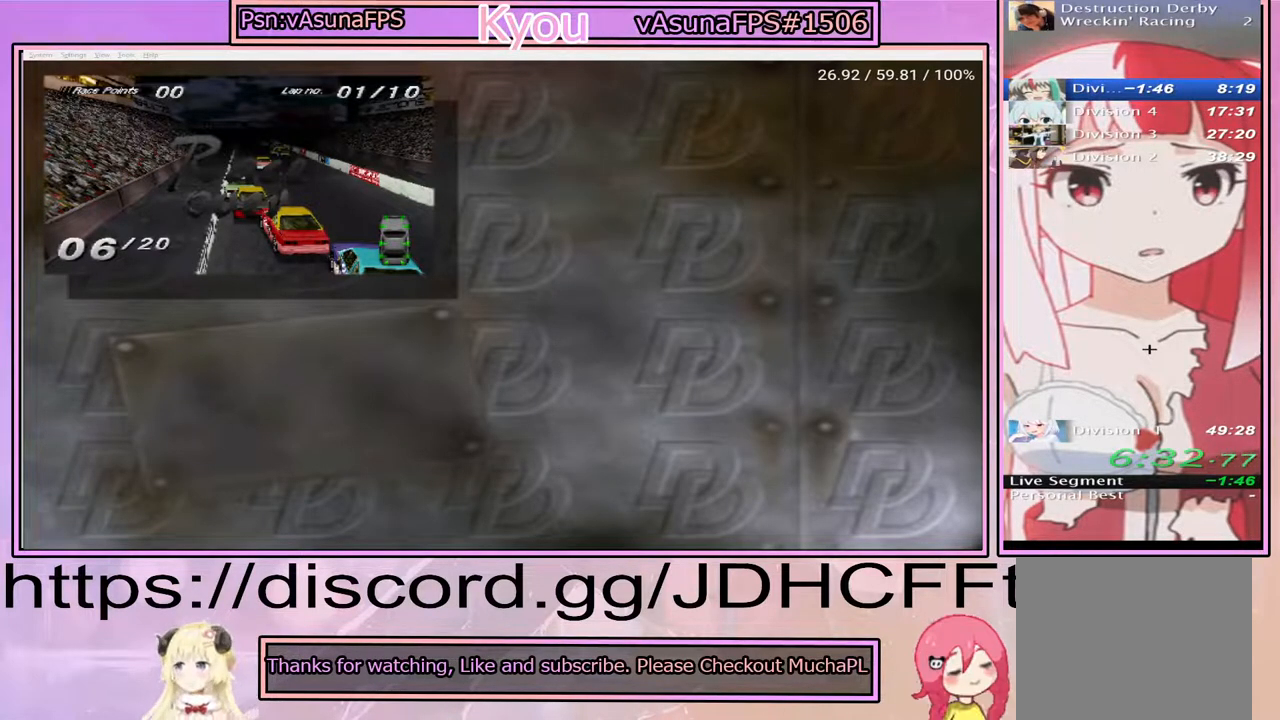
{"buttons": [], "events": []}
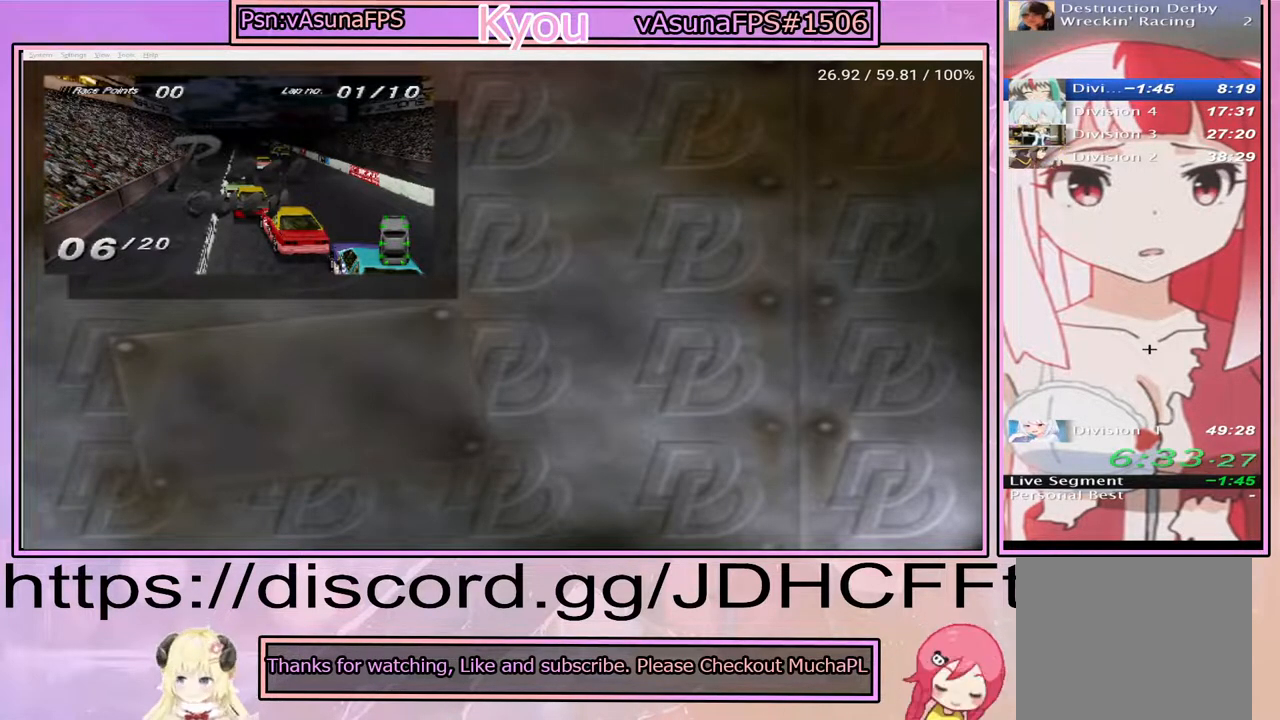
{"buttons": [], "events": [[233, "DPAD_DOWN", "down"], [317, "DPAD_DOWN", "up"], [433, "DPAD_DOWN", "down"], [500, "DPAD_DOWN", "up"]]}
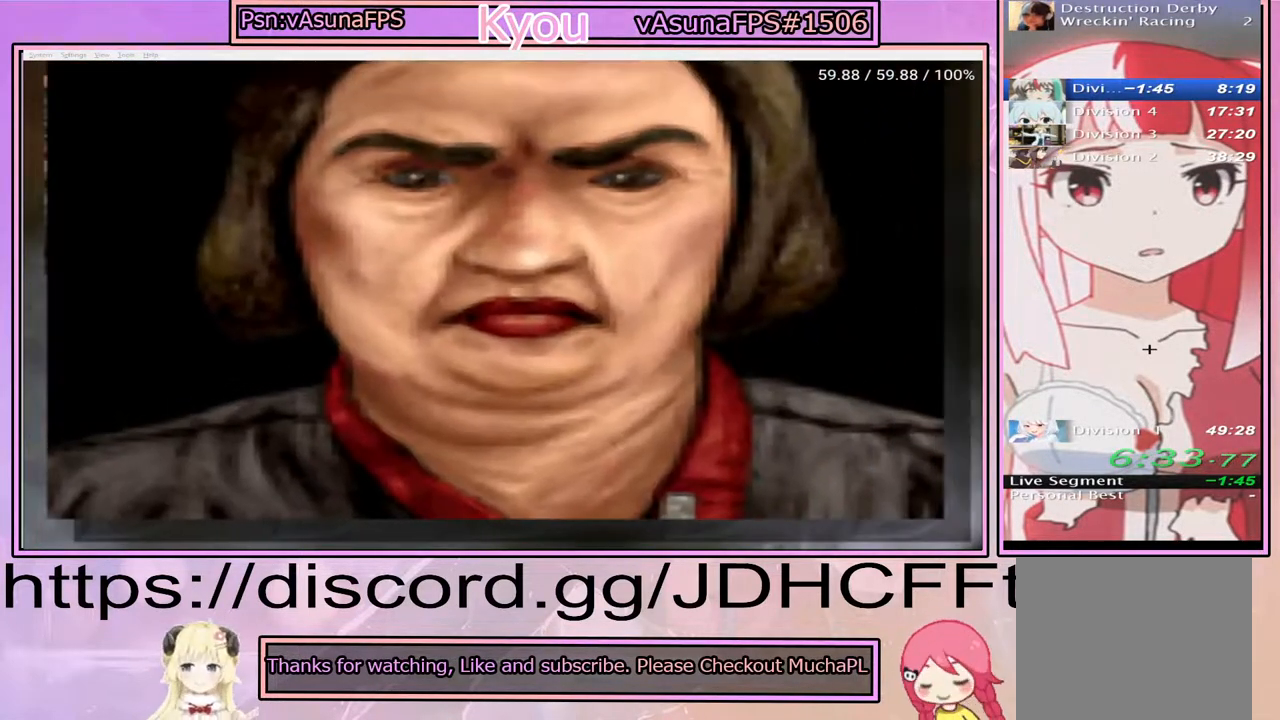
{"buttons": [], "events": [[100, "DPAD_DOWN", "down"], [183, "DPAD_DOWN", "up"], [250, "CROSS", "down"], [383, "CROSS", "up"]]}
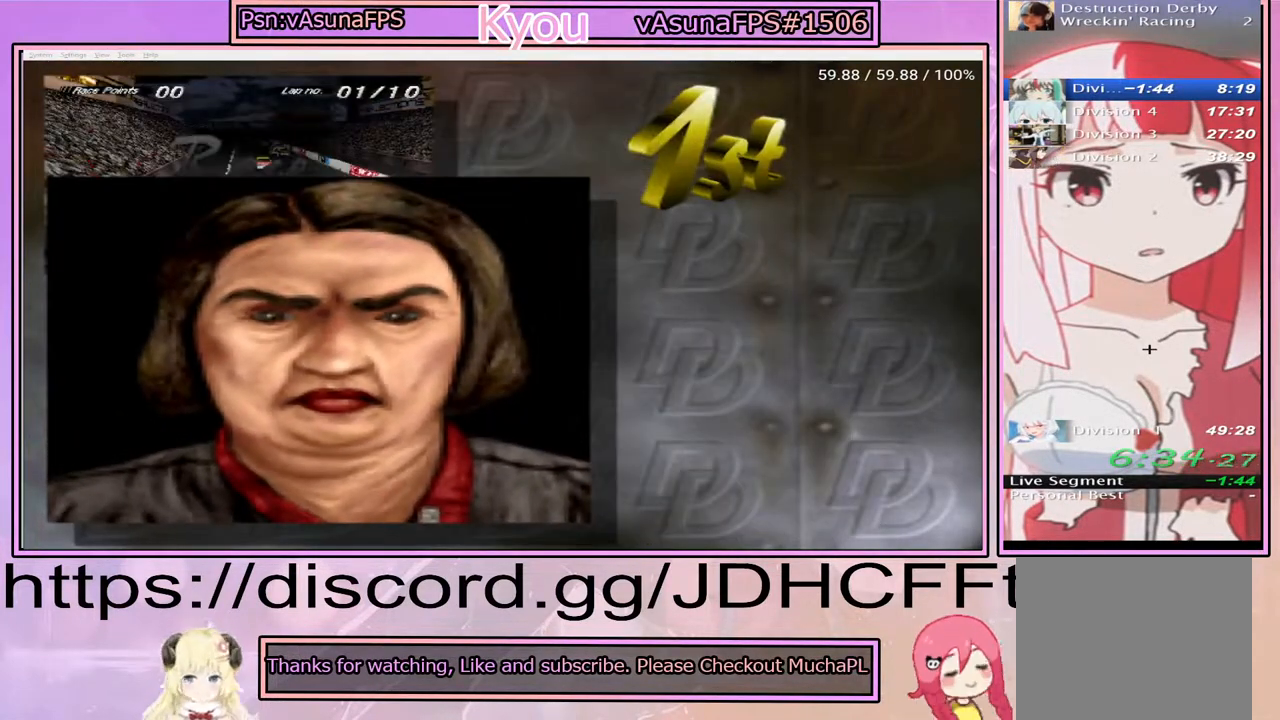
{"buttons": [], "events": []}
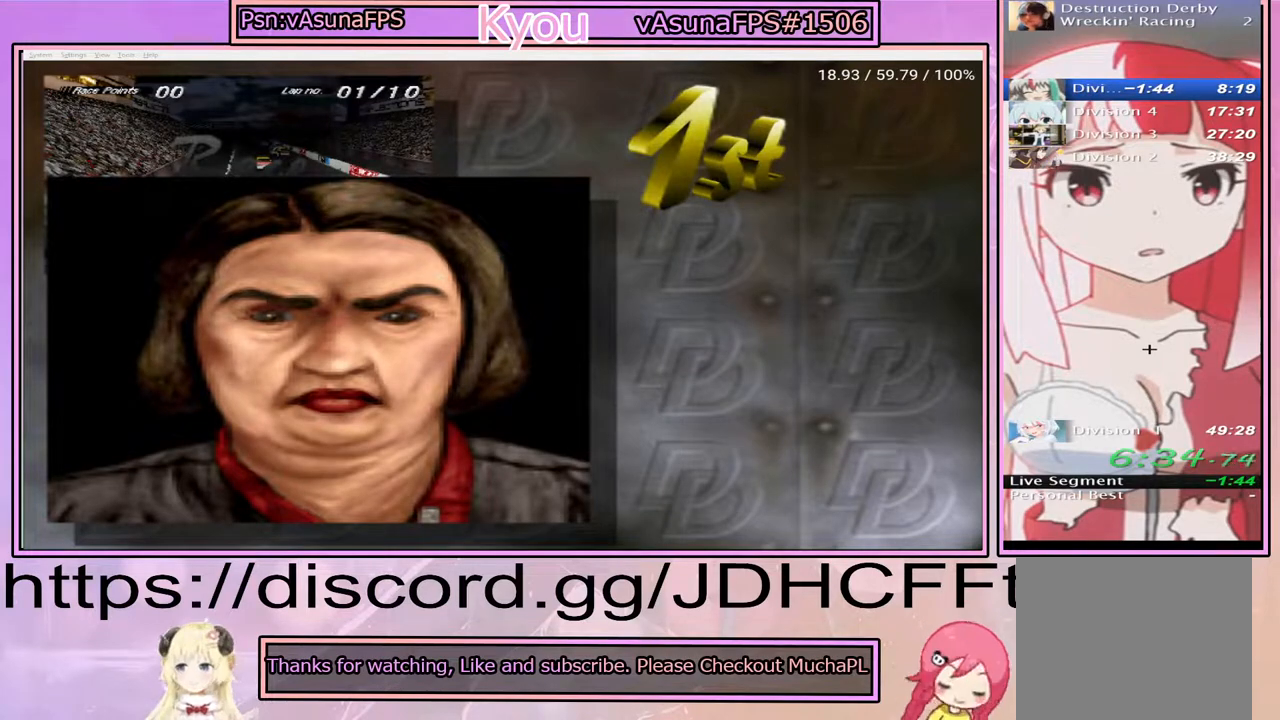
{"buttons": ["DPAD_DOWN"], "events": [[300, "DPAD_DOWN", "down"], [383, "DPAD_DOWN", "up"], [483, "DPAD_DOWN", "down"]]}
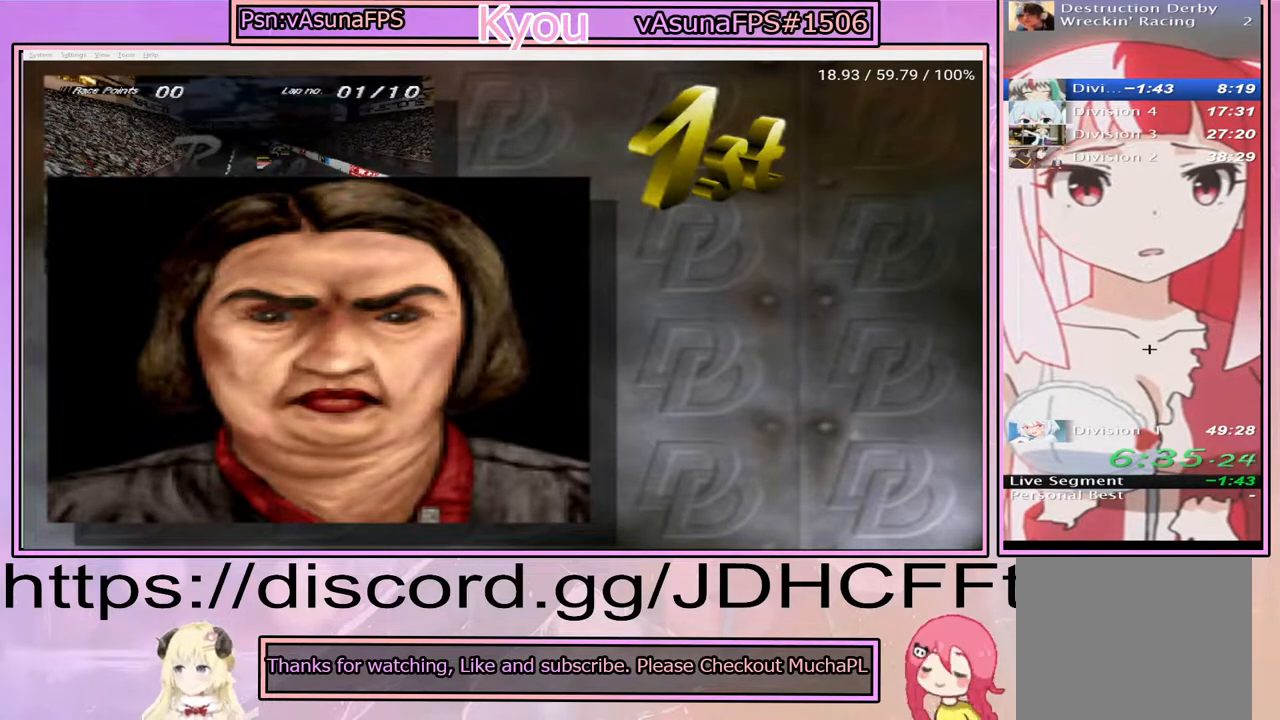
{"buttons": [], "events": [[50, "DPAD_DOWN", "up"], [150, "DPAD_DOWN", "down"], [233, "DPAD_DOWN", "up"], [333, "DPAD_DOWN", "down"], [417, "DPAD_DOWN", "up"]]}
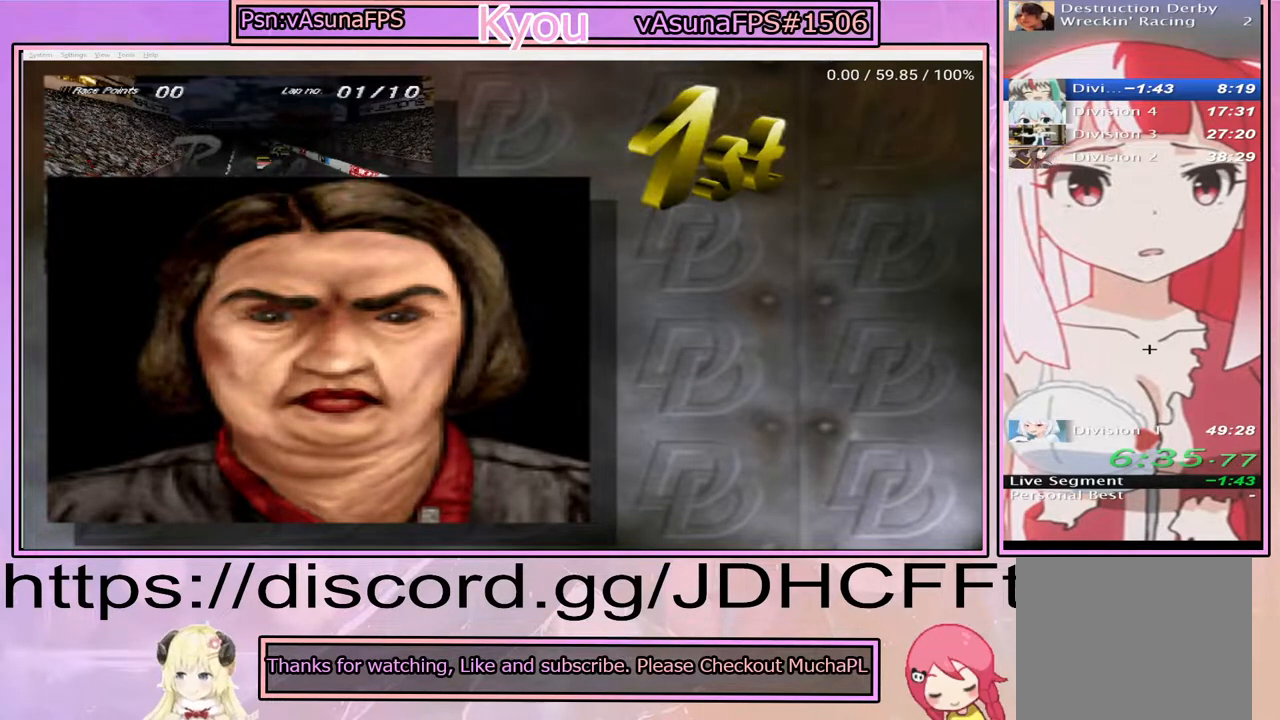
{"buttons": [], "events": [[17, "DPAD_DOWN", "down"], [83, "DPAD_DOWN", "up"], [183, "DPAD_DOWN", "down"], [250, "DPAD_DOWN", "up"], [350, "DPAD_DOWN", "down"], [433, "DPAD_DOWN", "up"]]}